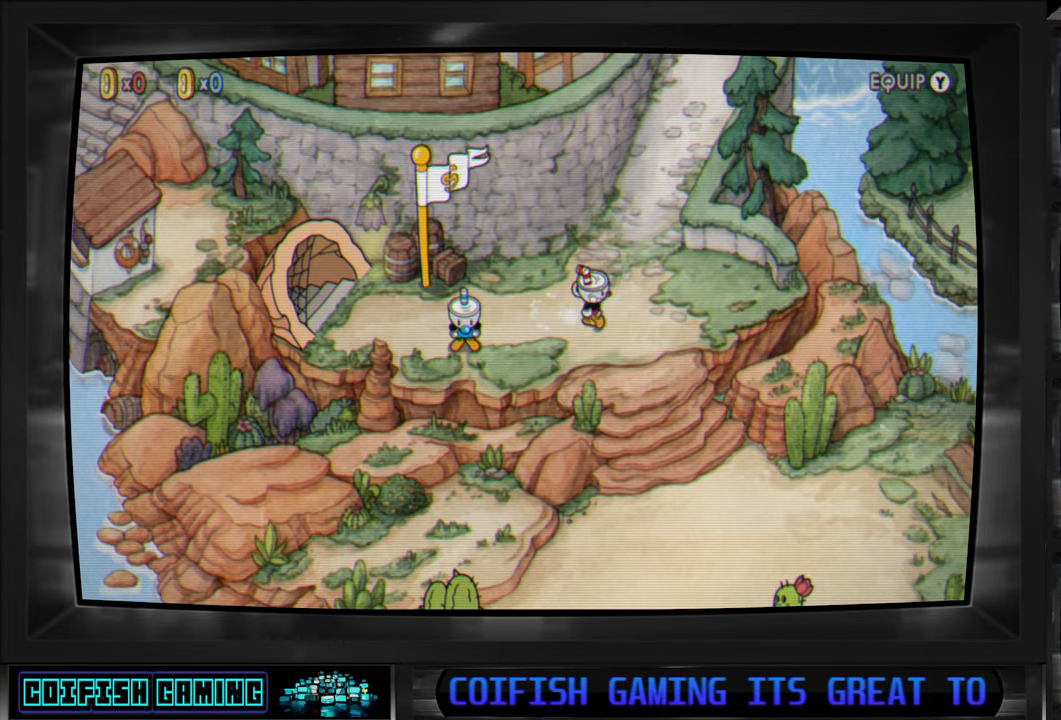
Gameplay with a controller (Xbox layout); each line is a JSON object with the inputs held at the frame after it. "events" lists button and stick changes between this image and that frame as [ms after this image, input, new state], when the widget could be followed in between.
{"buttons": ["DPAD_LEFT"], "left_stick": "center", "right_stick": "center", "events": [[200, "DPAD_RIGHT", "up"], [350, "DPAD_LEFT", "down"], [367, "DPAD_DOWN", "down"], [450, "DPAD_DOWN", "up"]]}
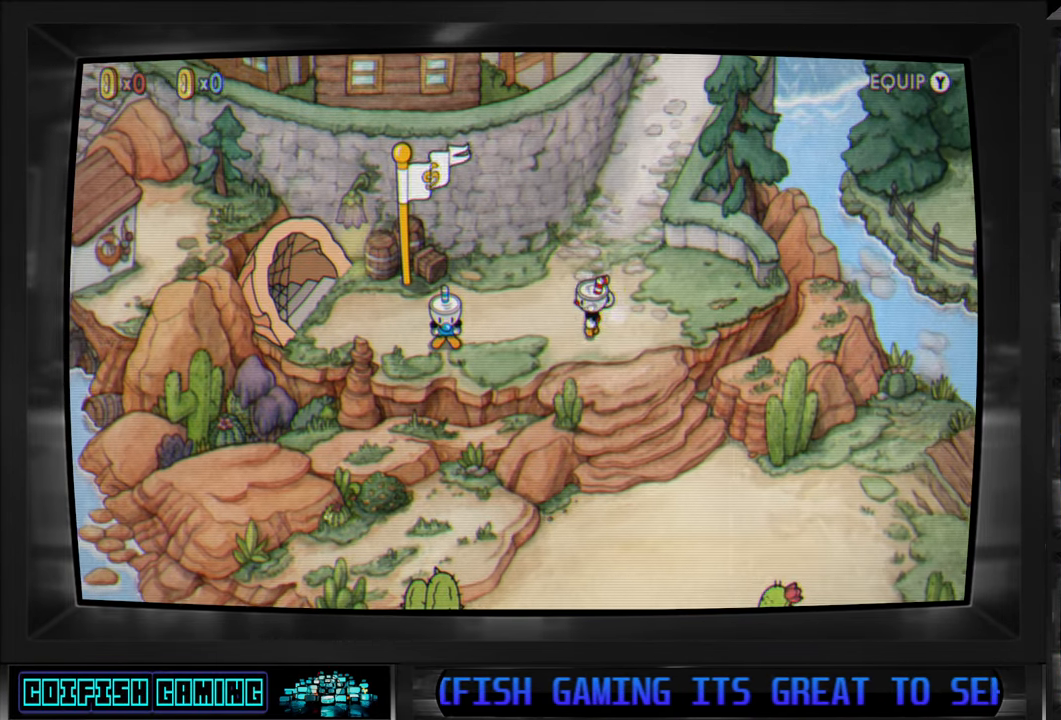
{"buttons": [], "left_stick": "center", "right_stick": "center", "events": [[50, "DPAD_LEFT", "up"]]}
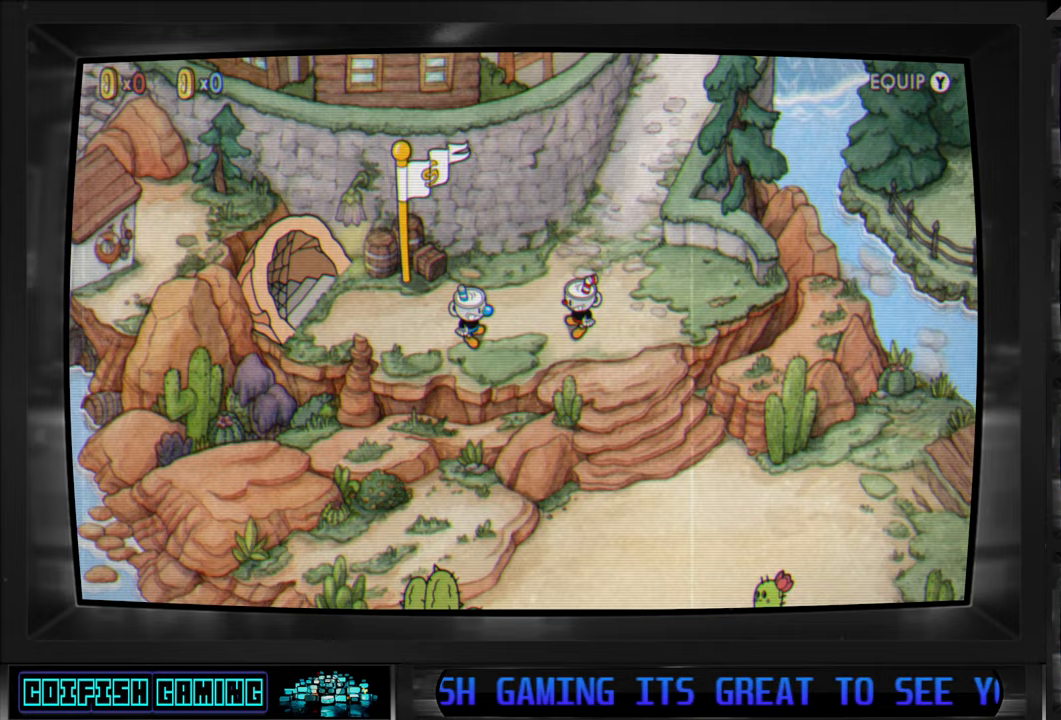
{"buttons": ["DPAD_UP"], "left_stick": "center", "right_stick": "center", "events": [[150, "DPAD_RIGHT", "down"], [350, "DPAD_UP", "down"], [400, "DPAD_RIGHT", "up"]]}
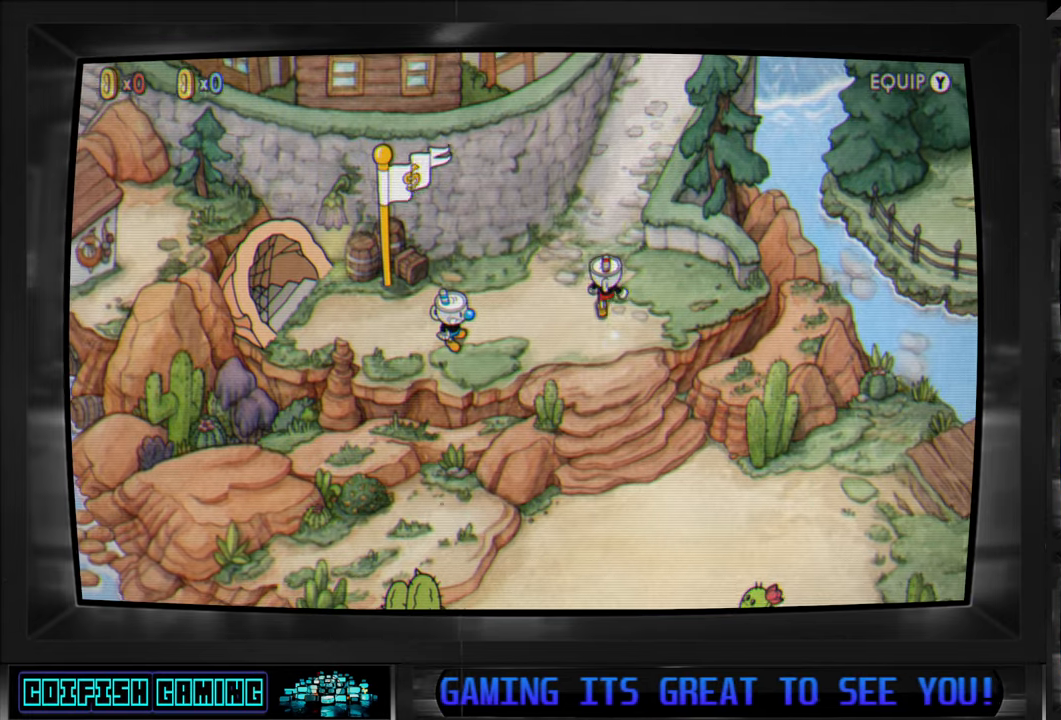
{"buttons": ["DPAD_UP"], "left_stick": "center", "right_stick": "center", "events": []}
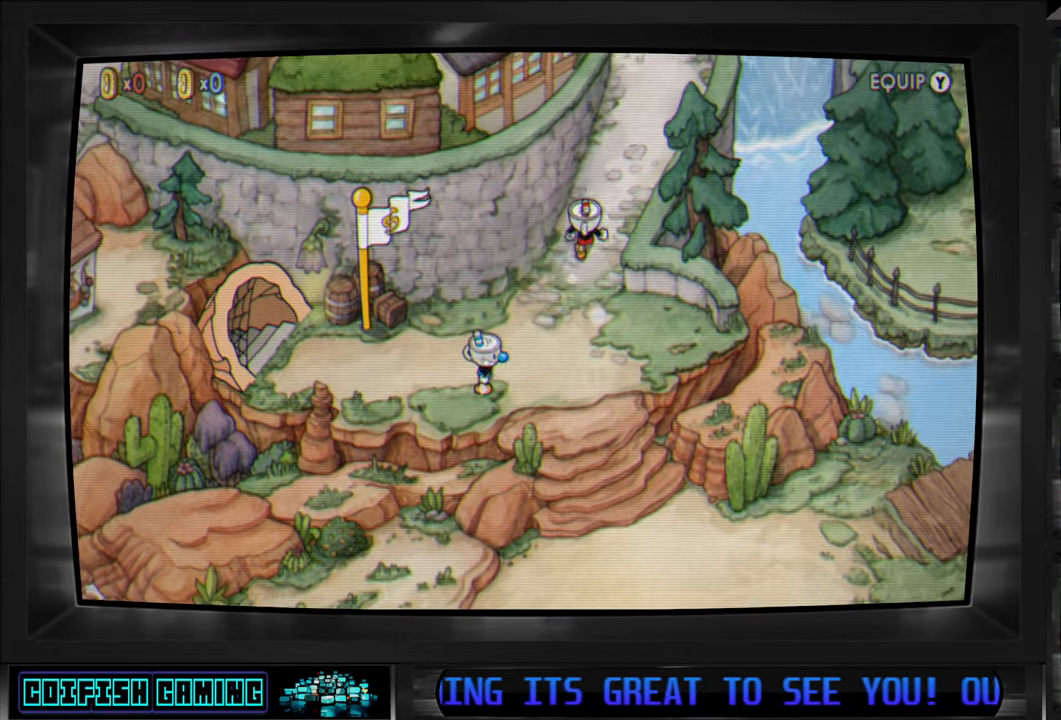
{"buttons": ["DPAD_UP", "DPAD_RIGHT"], "left_stick": "center", "right_stick": "center", "events": [[200, "DPAD_RIGHT", "down"]]}
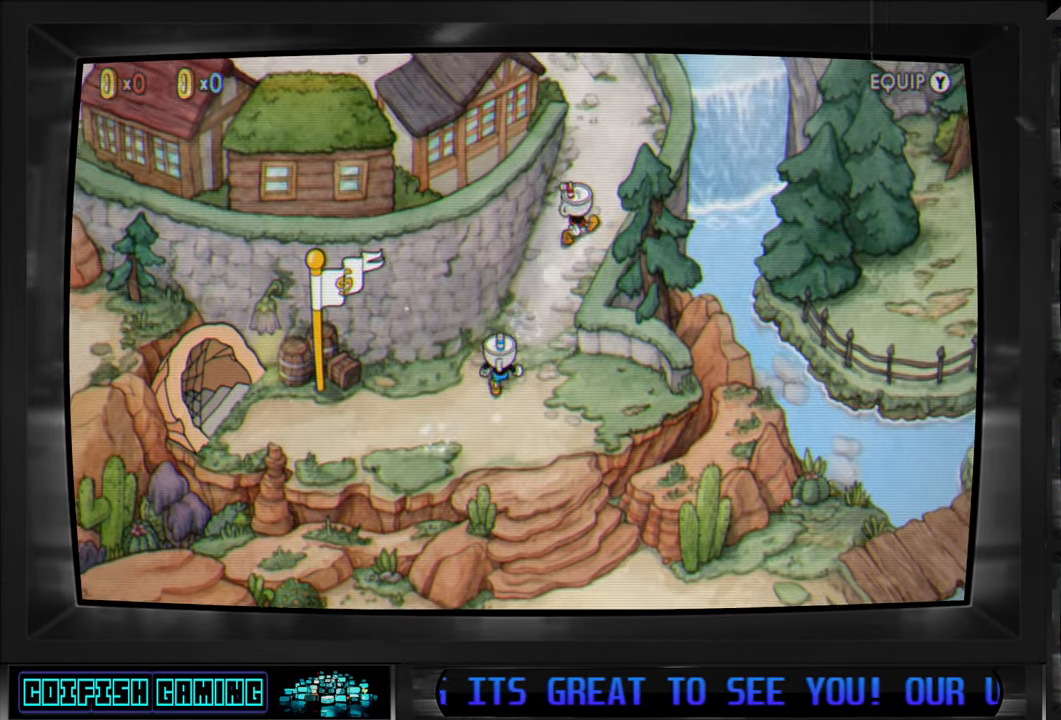
{"buttons": ["DPAD_UP"], "left_stick": "center", "right_stick": "center", "events": [[283, "DPAD_RIGHT", "up"]]}
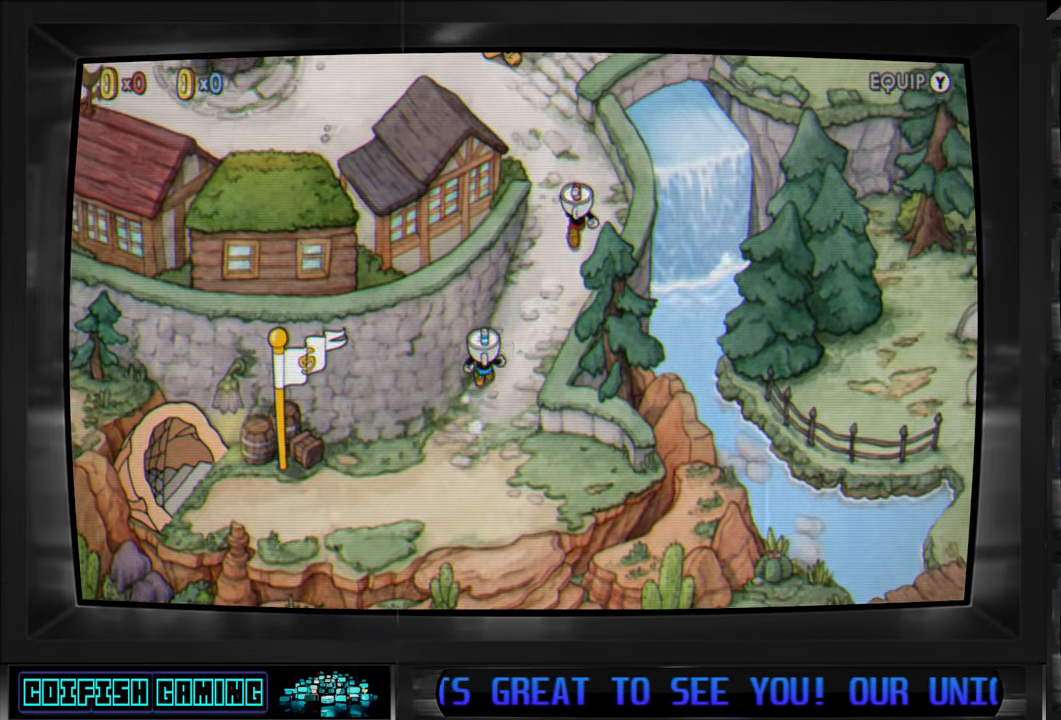
{"buttons": ["DPAD_UP", "DPAD_LEFT"], "left_stick": "center", "right_stick": "center", "events": [[350, "DPAD_LEFT", "down"]]}
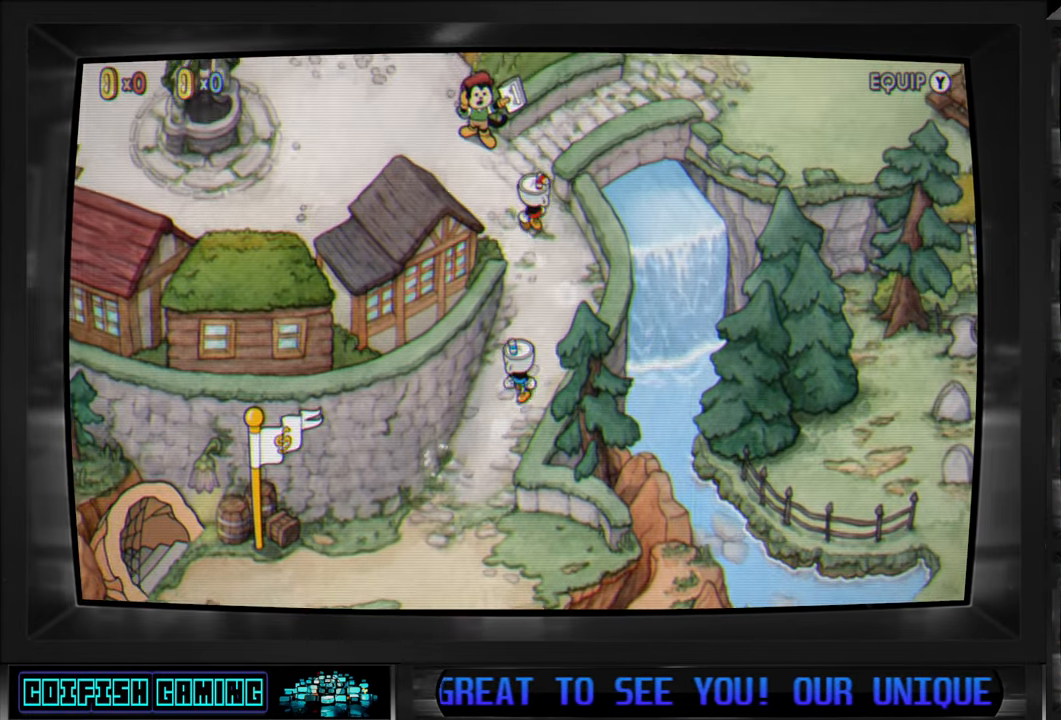
{"buttons": ["DPAD_LEFT"], "left_stick": "center", "right_stick": "center", "events": [[117, "DPAD_UP", "up"]]}
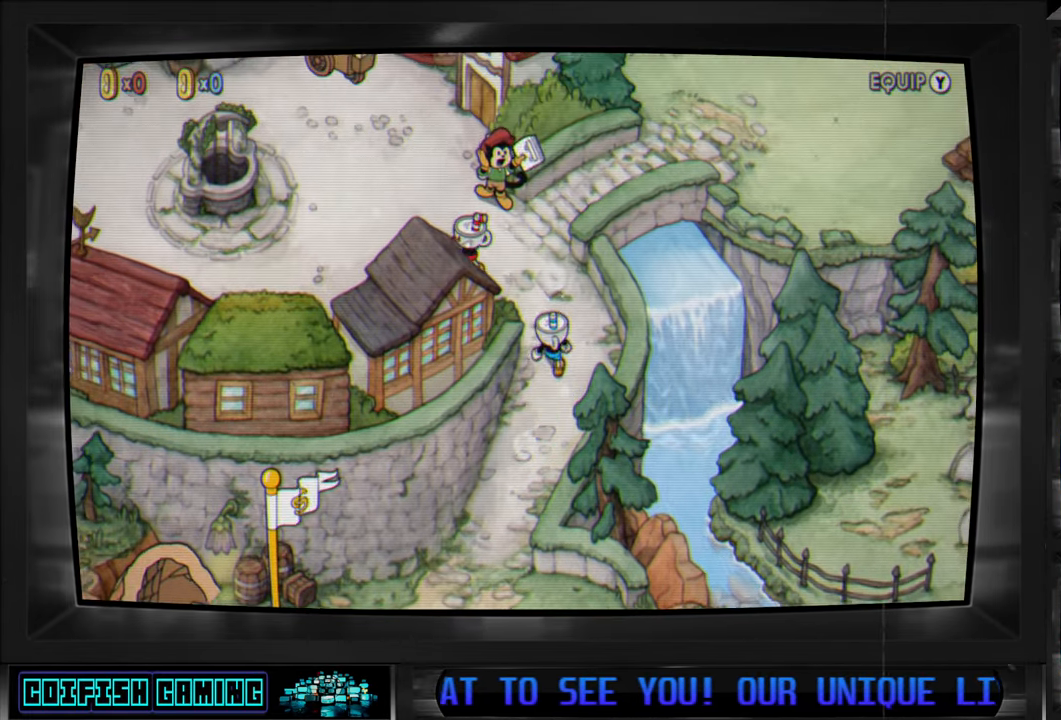
{"buttons": [], "left_stick": "center", "right_stick": "center", "events": [[100, "DPAD_LEFT", "up"]]}
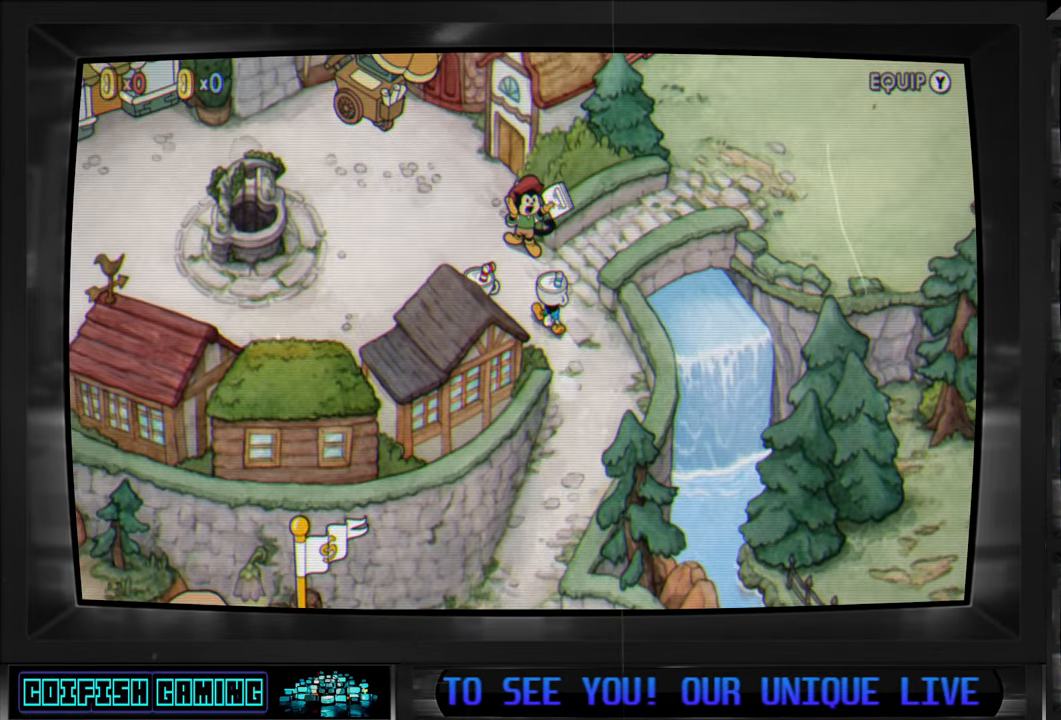
{"buttons": [], "left_stick": "center", "right_stick": "center", "events": []}
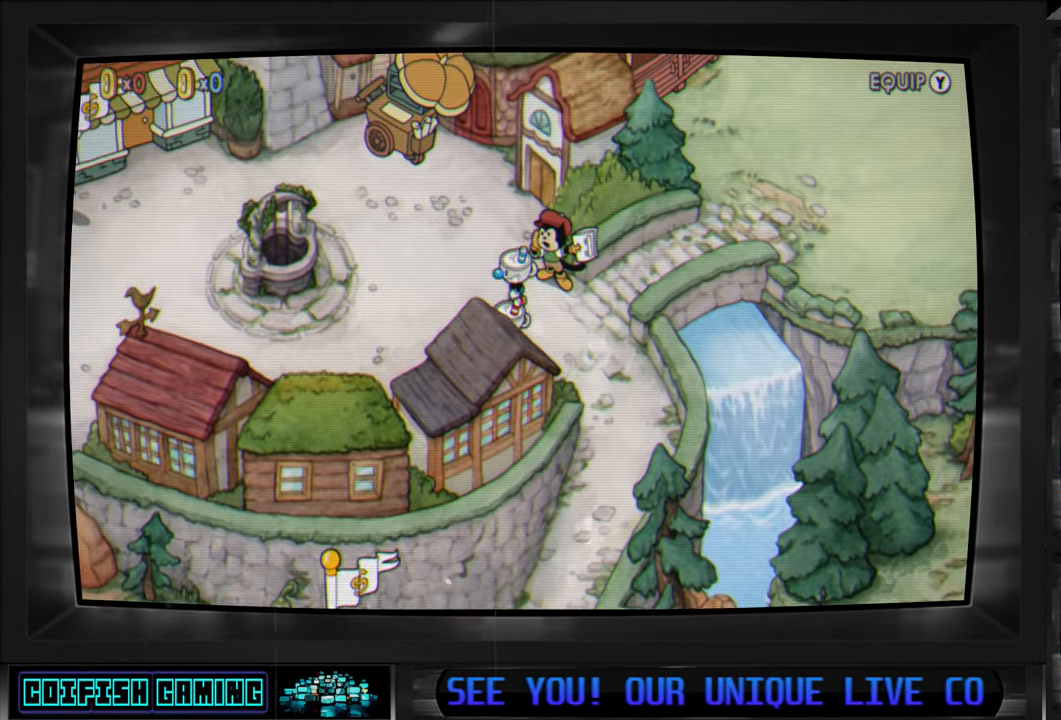
{"buttons": [], "left_stick": "center", "right_stick": "center", "events": []}
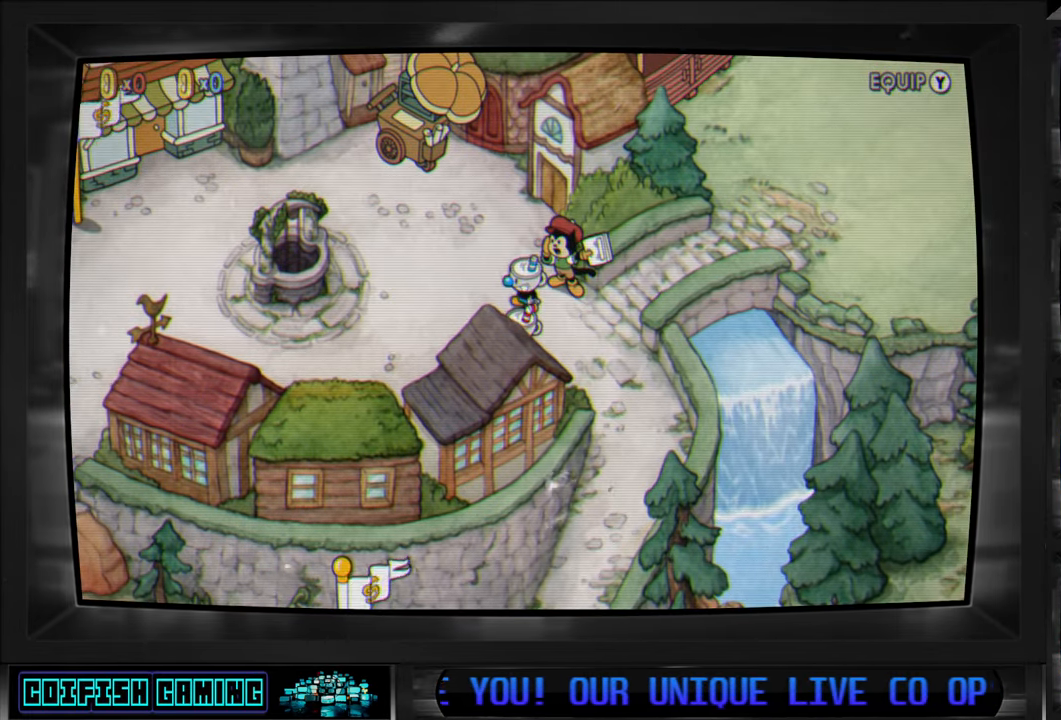
{"buttons": ["DPAD_LEFT"], "left_stick": "center", "right_stick": "center", "events": [[50, "DPAD_LEFT", "down"]]}
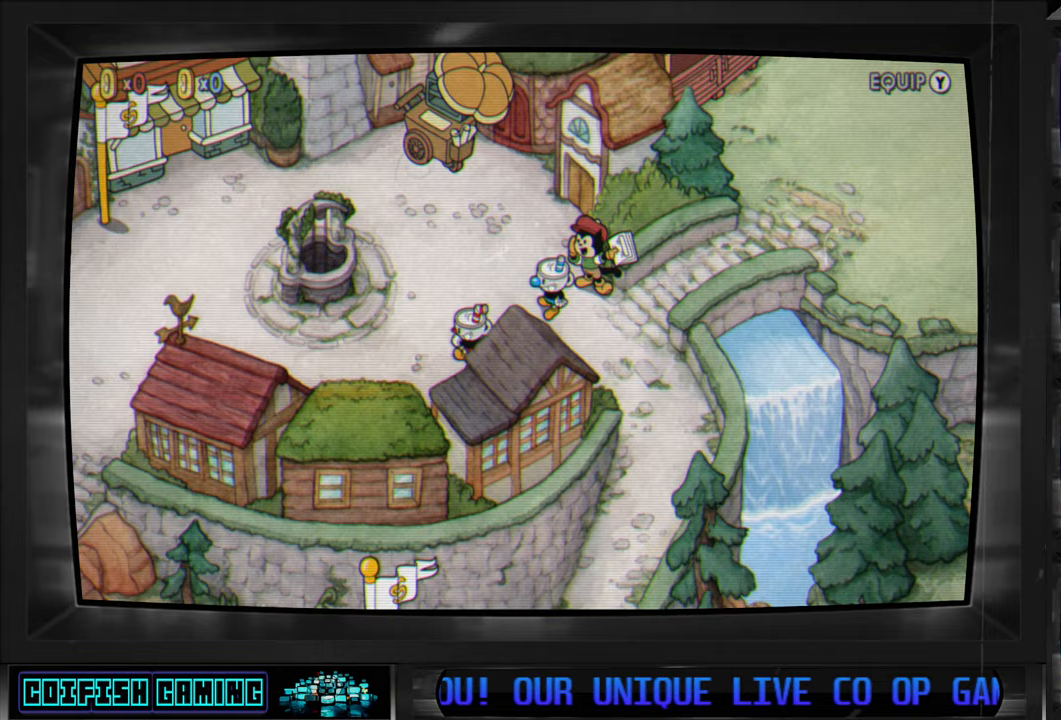
{"buttons": ["DPAD_DOWN", "DPAD_LEFT"], "left_stick": "center", "right_stick": "center", "events": [[367, "DPAD_DOWN", "down"]]}
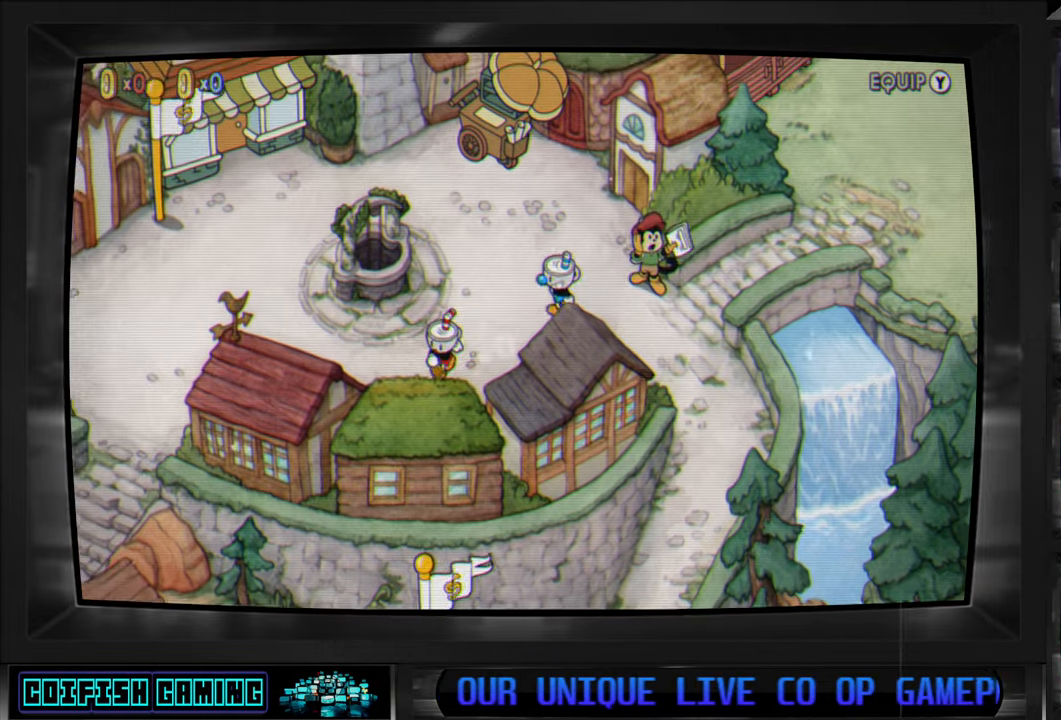
{"buttons": ["DPAD_LEFT"], "left_stick": "center", "right_stick": "center", "events": [[83, "DPAD_DOWN", "up"]]}
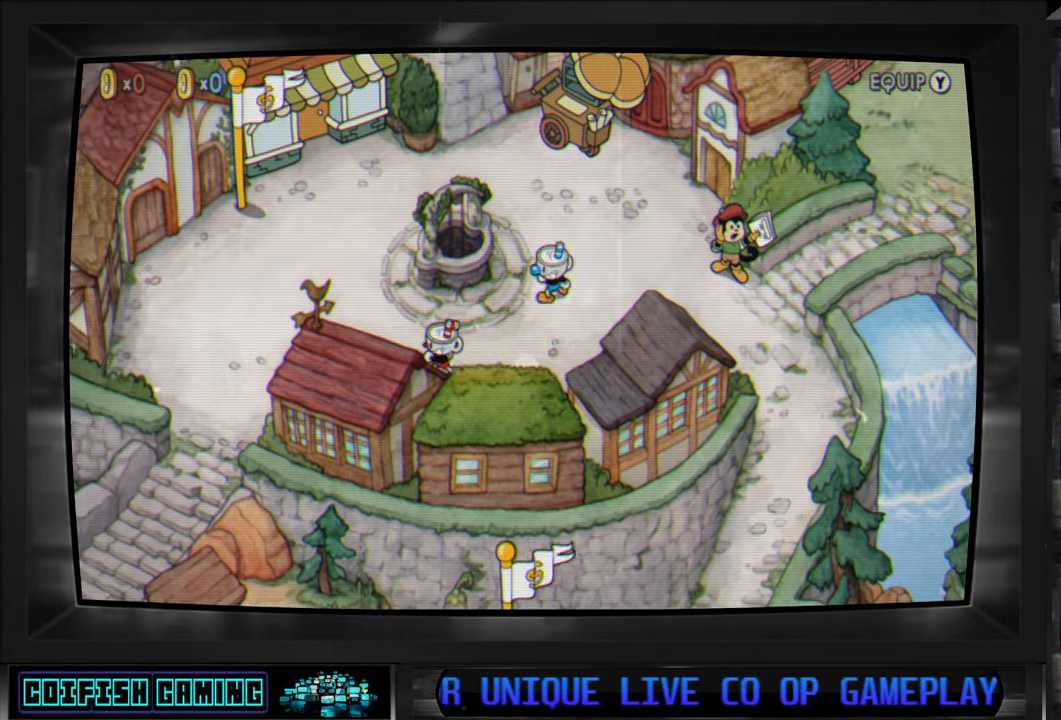
{"buttons": ["DPAD_UP", "DPAD_LEFT"], "left_stick": "center", "right_stick": "center", "events": [[433, "DPAD_UP", "down"]]}
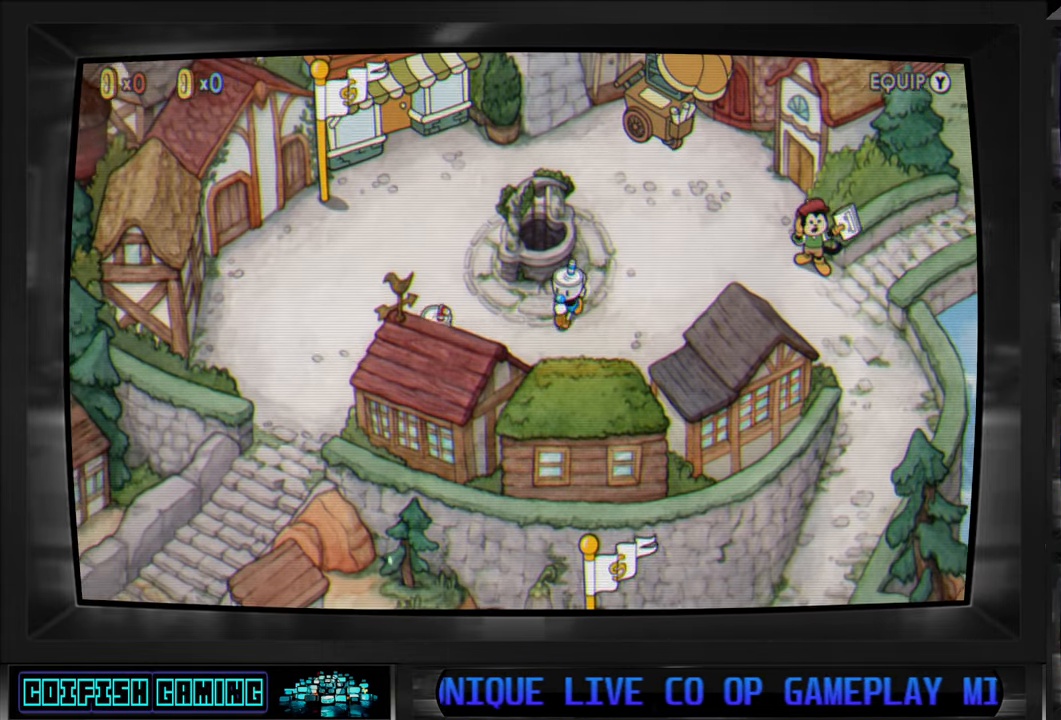
{"buttons": ["DPAD_UP"], "left_stick": "center", "right_stick": "center", "events": [[200, "DPAD_LEFT", "up"]]}
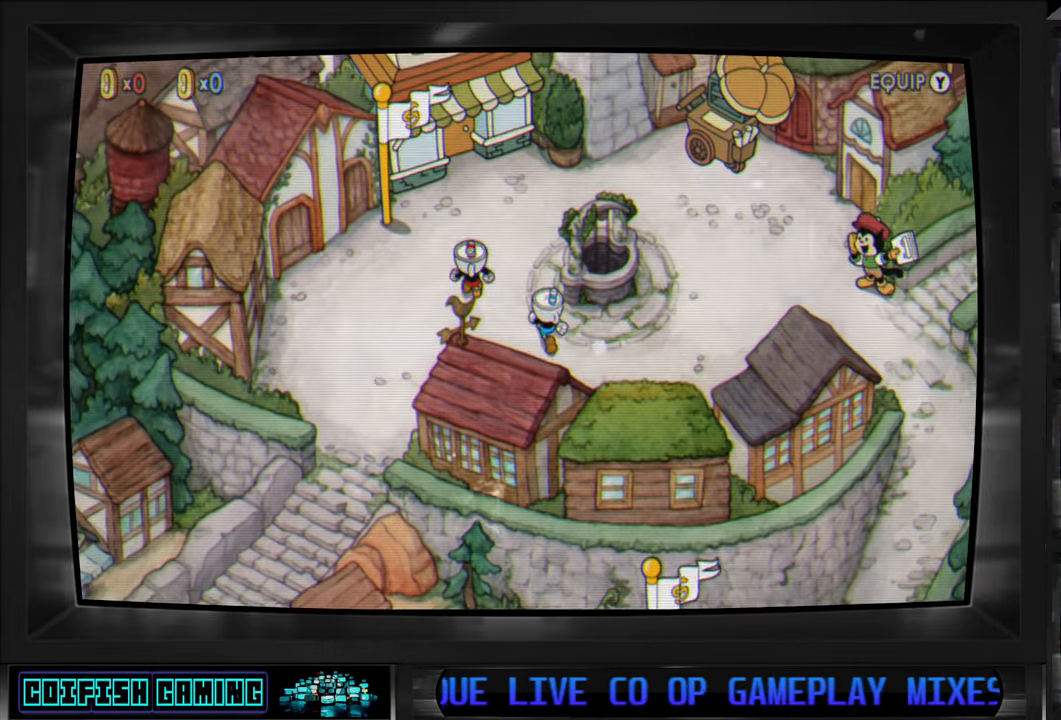
{"buttons": [], "left_stick": "center", "right_stick": "center", "events": [[450, "DPAD_UP", "up"]]}
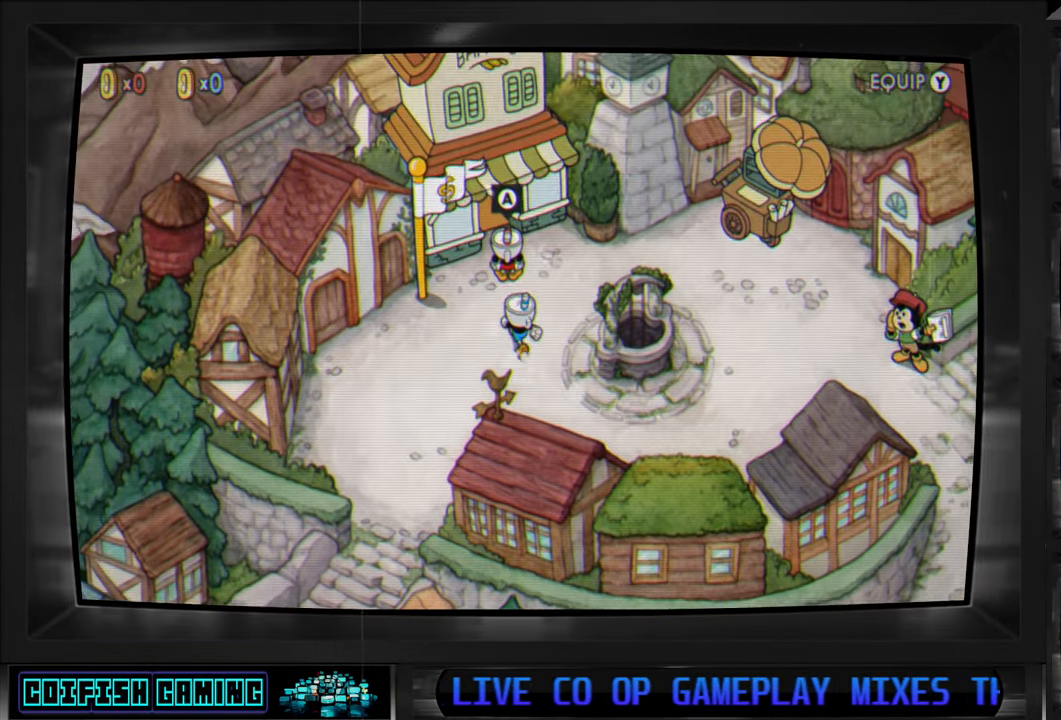
{"buttons": ["Y"], "left_stick": "center", "right_stick": "center", "events": [[500, "Y", "down"]]}
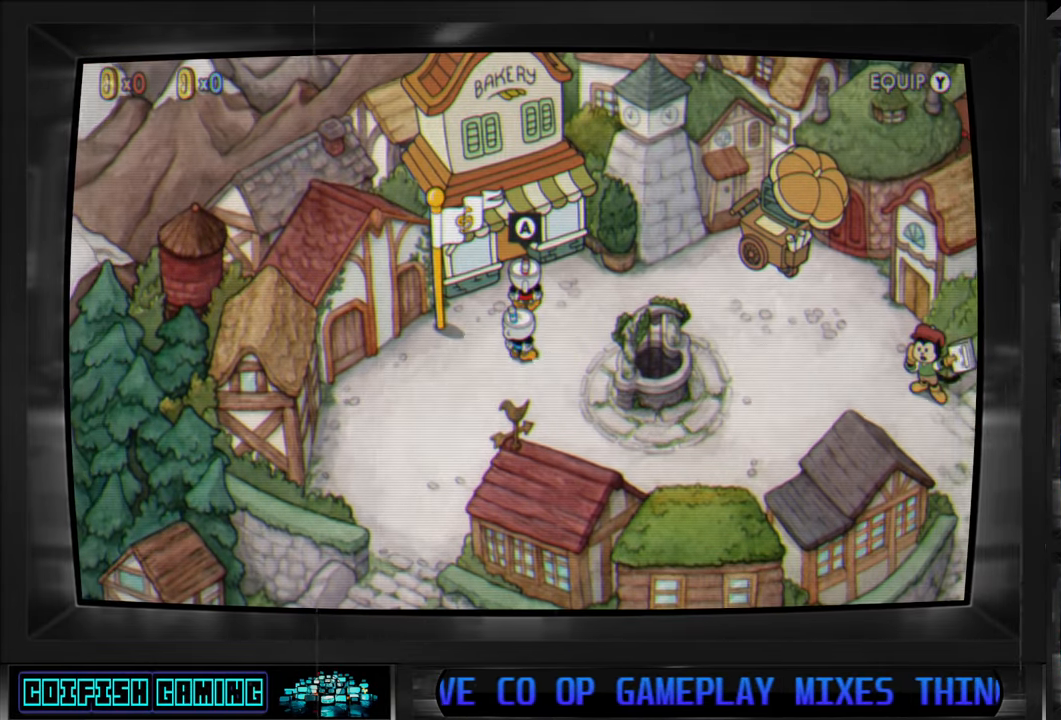
{"buttons": [], "left_stick": "center", "right_stick": "center", "events": [[117, "Y", "up"]]}
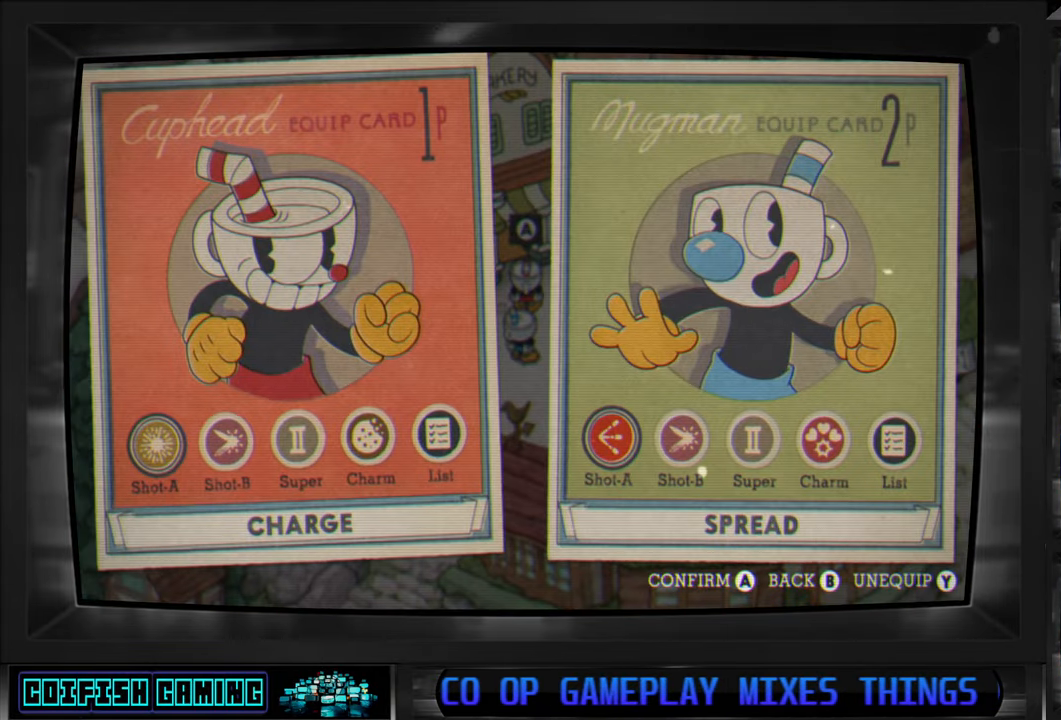
{"buttons": [], "left_stick": "center", "right_stick": "center", "events": []}
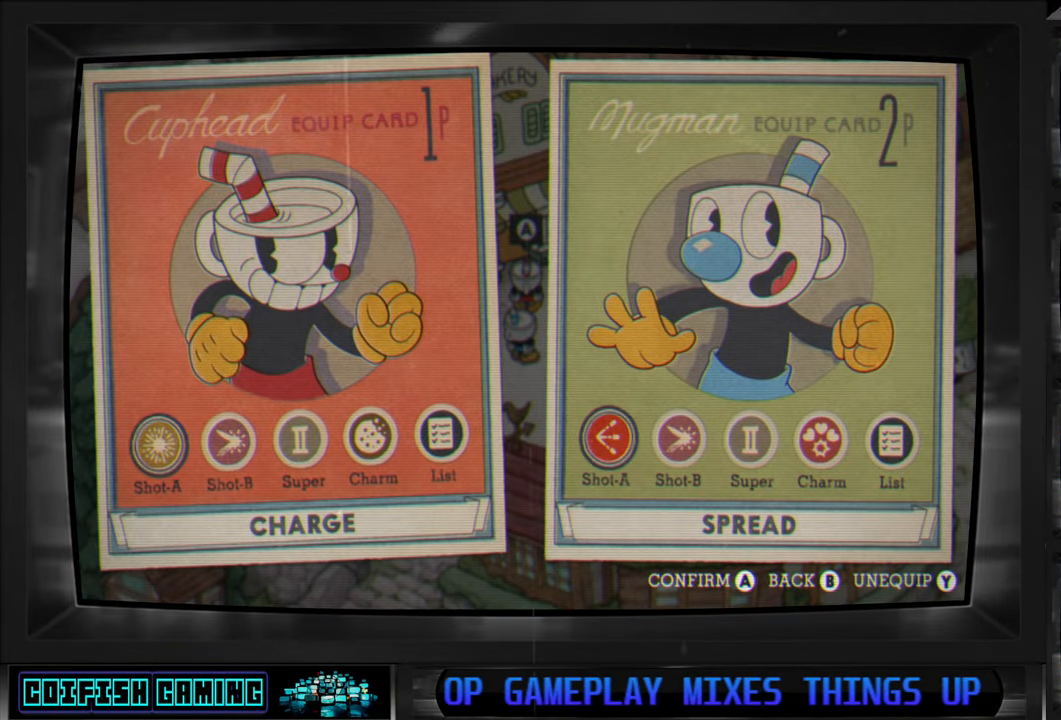
{"buttons": [], "left_stick": "center", "right_stick": "center", "events": [[67, "DPAD_RIGHT", "down"], [83, "DPAD_DOWN", "down"], [150, "DPAD_DOWN", "up"], [183, "DPAD_RIGHT", "up"], [367, "DPAD_RIGHT", "down"], [467, "DPAD_RIGHT", "up"]]}
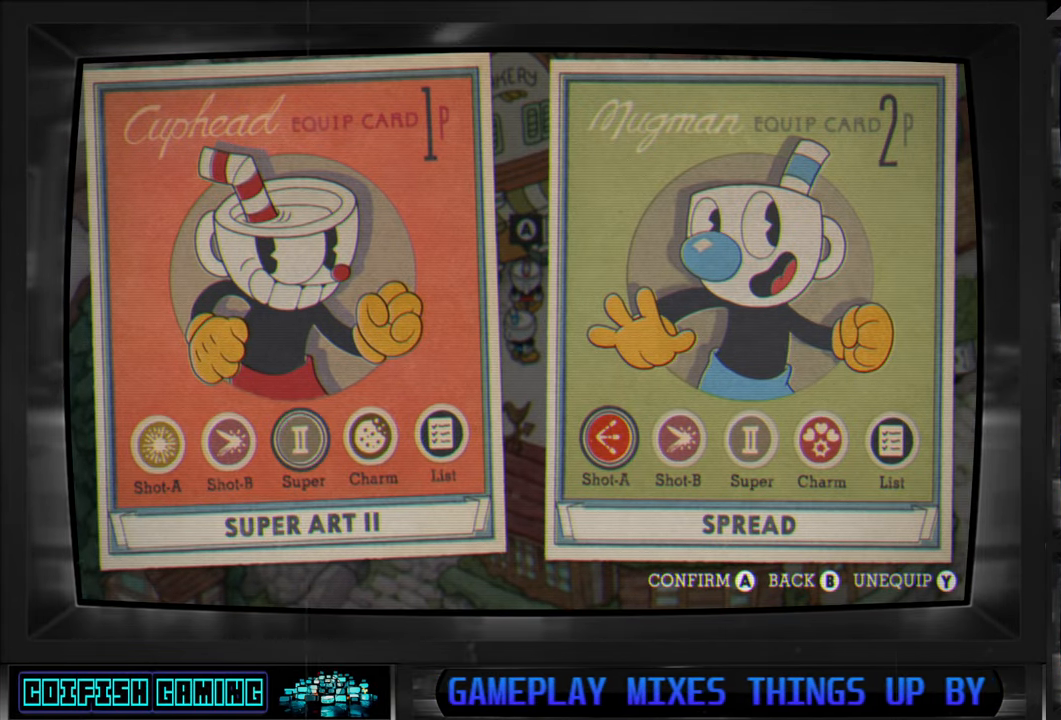
{"buttons": ["A"], "left_stick": "center", "right_stick": "center", "events": [[67, "DPAD_RIGHT", "down"], [150, "DPAD_RIGHT", "up"], [483, "A", "down"]]}
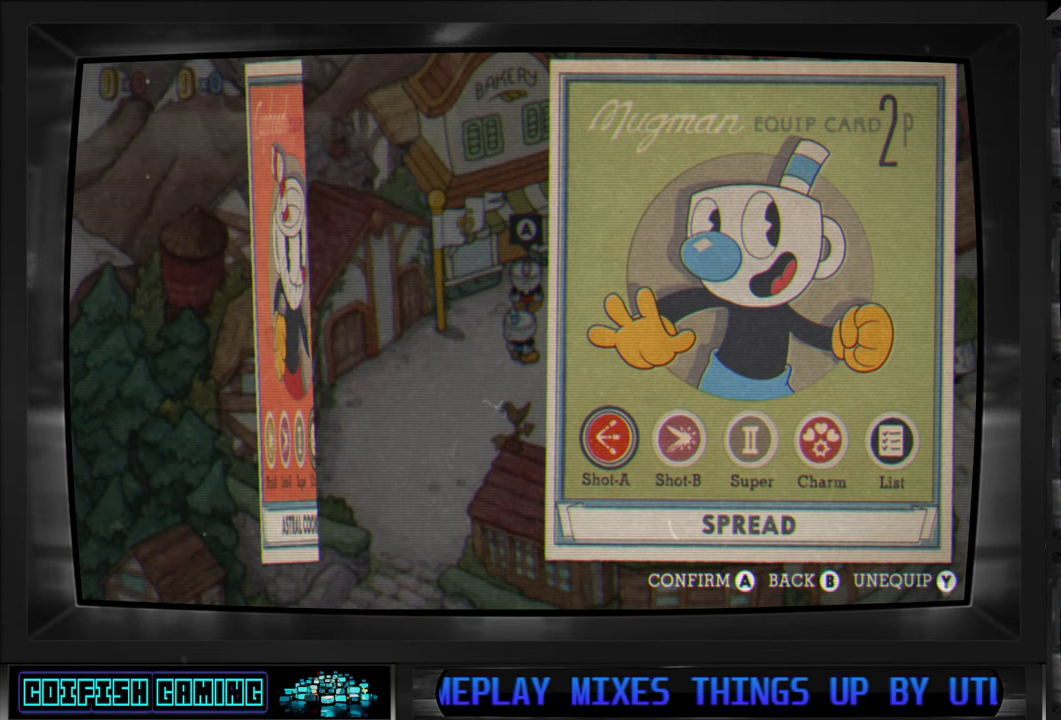
{"buttons": [], "left_stick": "center", "right_stick": "center", "events": [[83, "A", "up"]]}
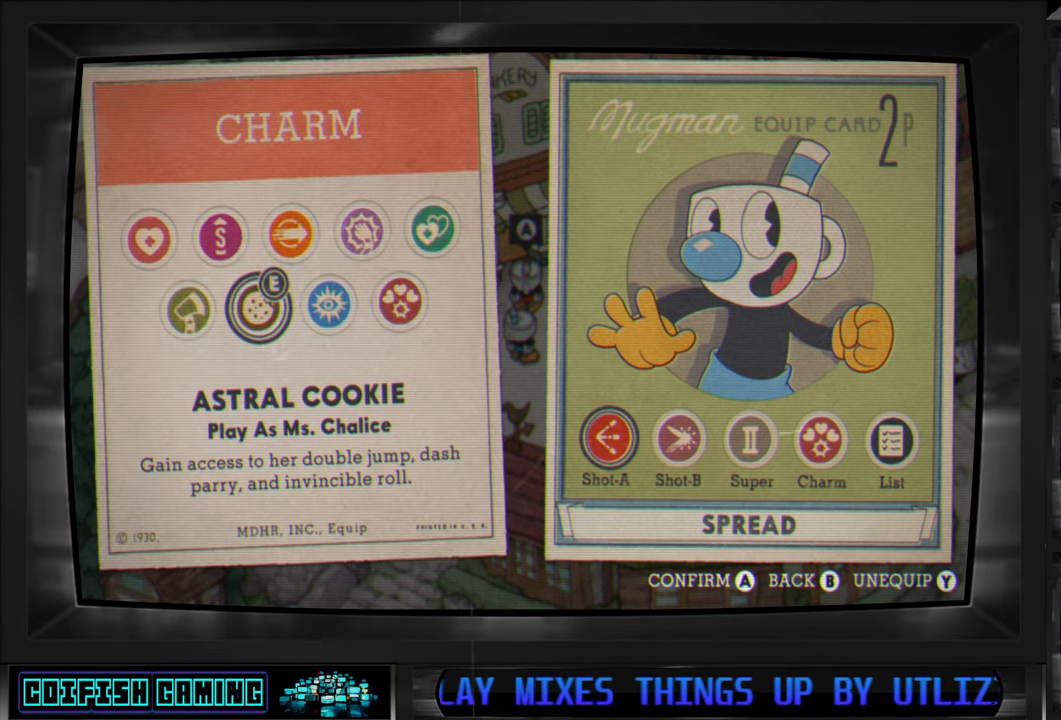
{"buttons": [], "left_stick": "center", "right_stick": "center", "events": []}
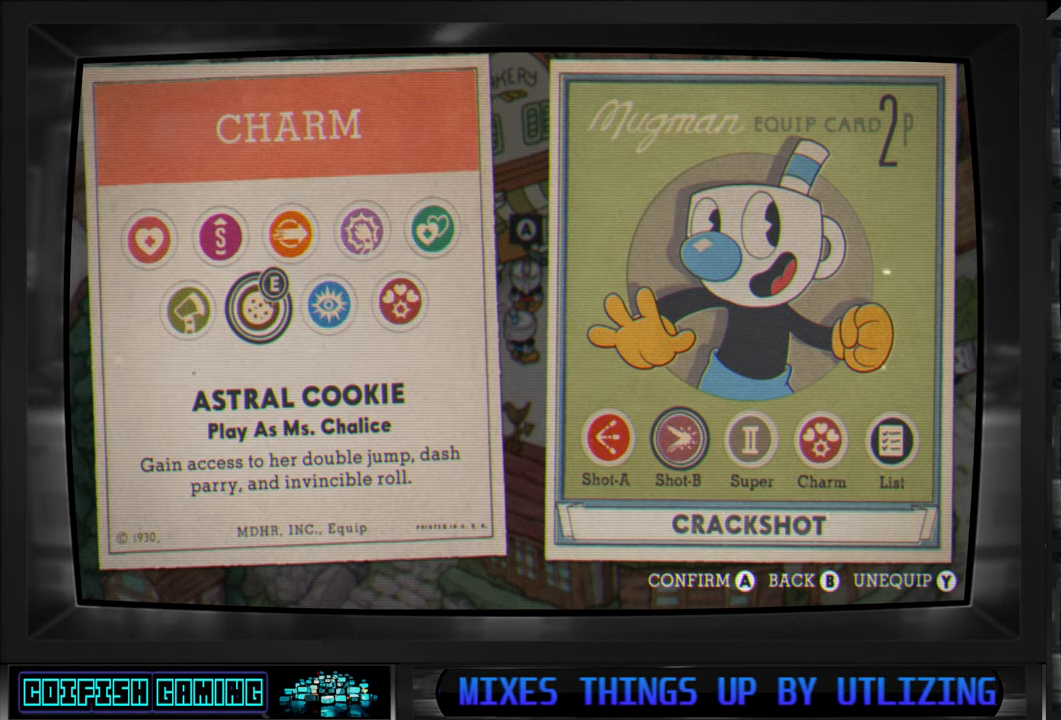
{"buttons": [], "left_stick": "center", "right_stick": "center", "events": [[217, "DPAD_RIGHT", "down"], [300, "DPAD_RIGHT", "up"], [433, "DPAD_RIGHT", "down"], [483, "DPAD_RIGHT", "up"]]}
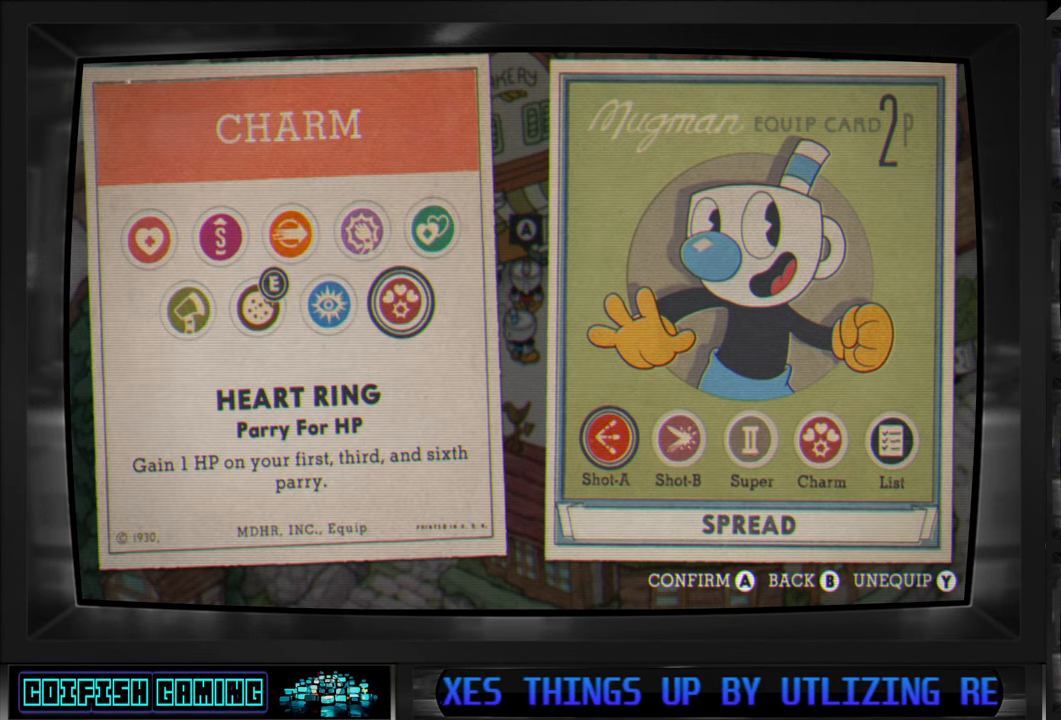
{"buttons": [], "left_stick": "center", "right_stick": "center", "events": []}
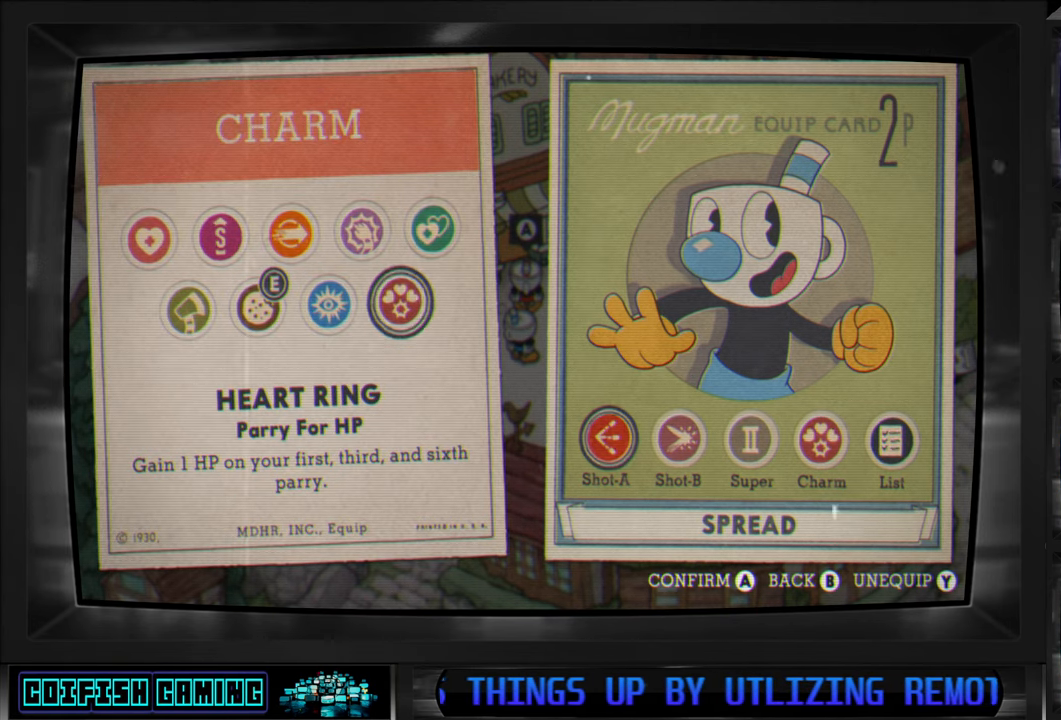
{"buttons": [], "left_stick": "center", "right_stick": "center", "events": [[83, "DPAD_LEFT", "down"], [217, "DPAD_LEFT", "up"], [367, "DPAD_LEFT", "down"], [450, "DPAD_LEFT", "up"]]}